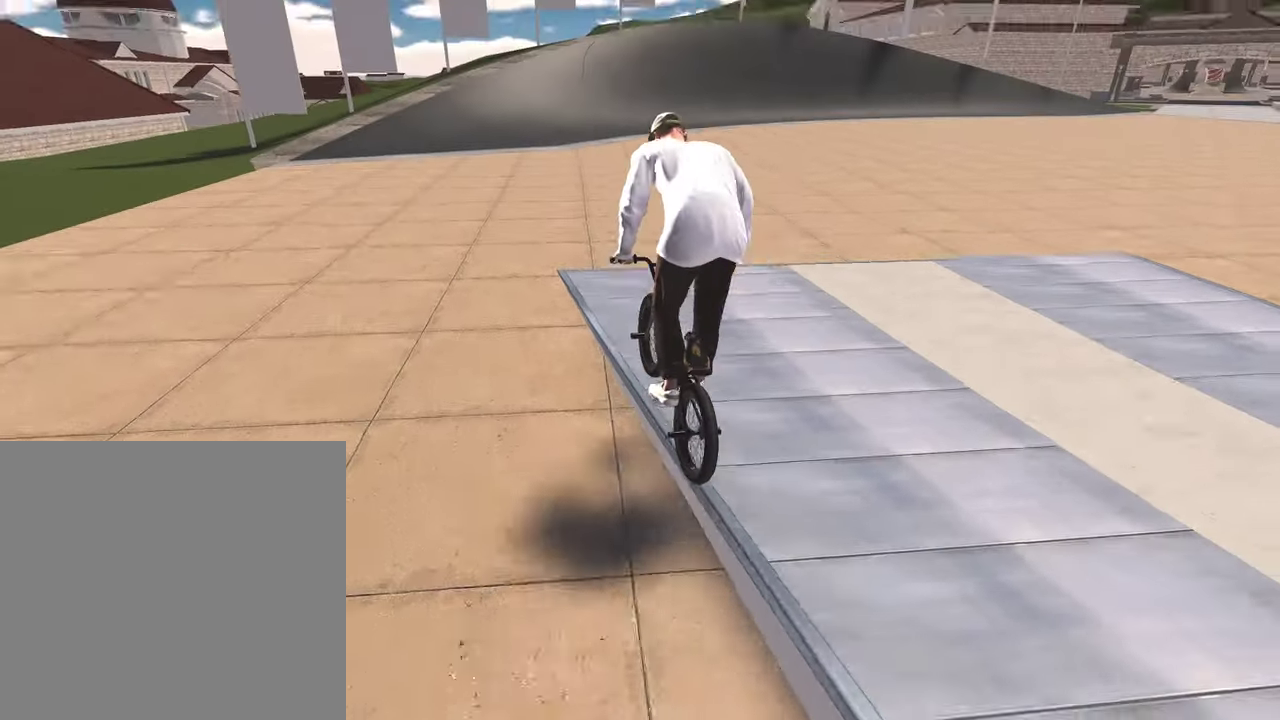
Gameplay with a controller (Xbox layout); each line is a JSON object with the inputs held at the frame after it (dt_ms = milliseconds from this image to that frame). "events" lists button and stick changes between this image and that frame as [ms after this image, input, new state], when the widget could be followed in between.
{"dt_ms": 700, "buttons": [], "left_stick": "right", "right_stick": "down", "events": [[333, "left_stick", "right"]]}
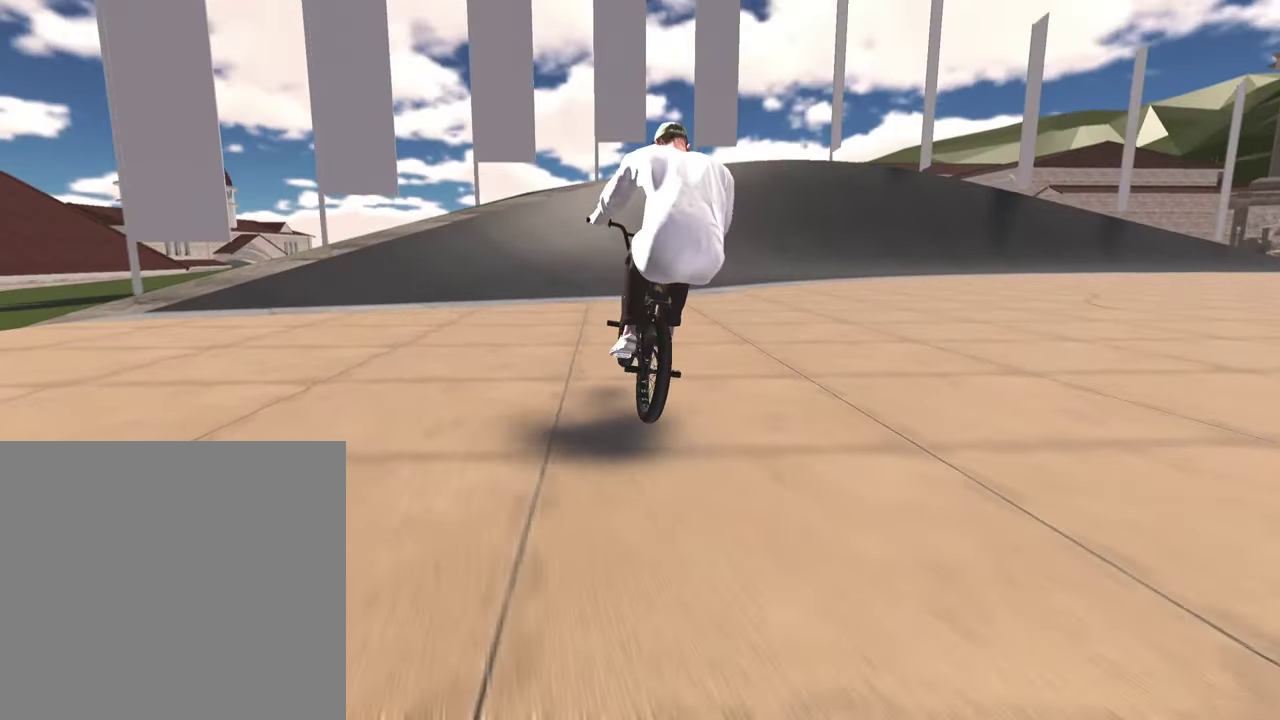
{"dt_ms": 600, "buttons": [], "left_stick": "right", "right_stick": "down-right", "events": [[283, "right_stick", "down-right"]]}
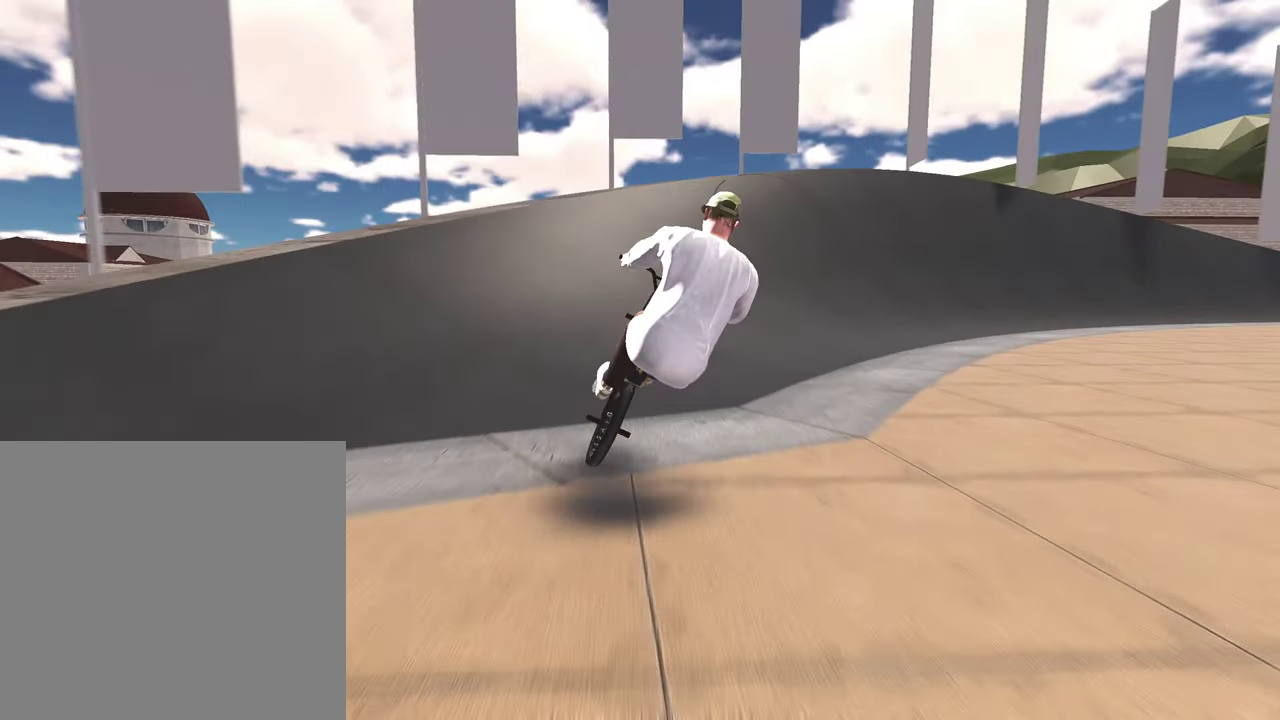
{"dt_ms": 400, "buttons": [], "left_stick": "up-right", "right_stick": "down-right", "events": [[33, "right_stick", "down"], [100, "right_stick", "down-right"], [300, "left_stick", "up-right"]]}
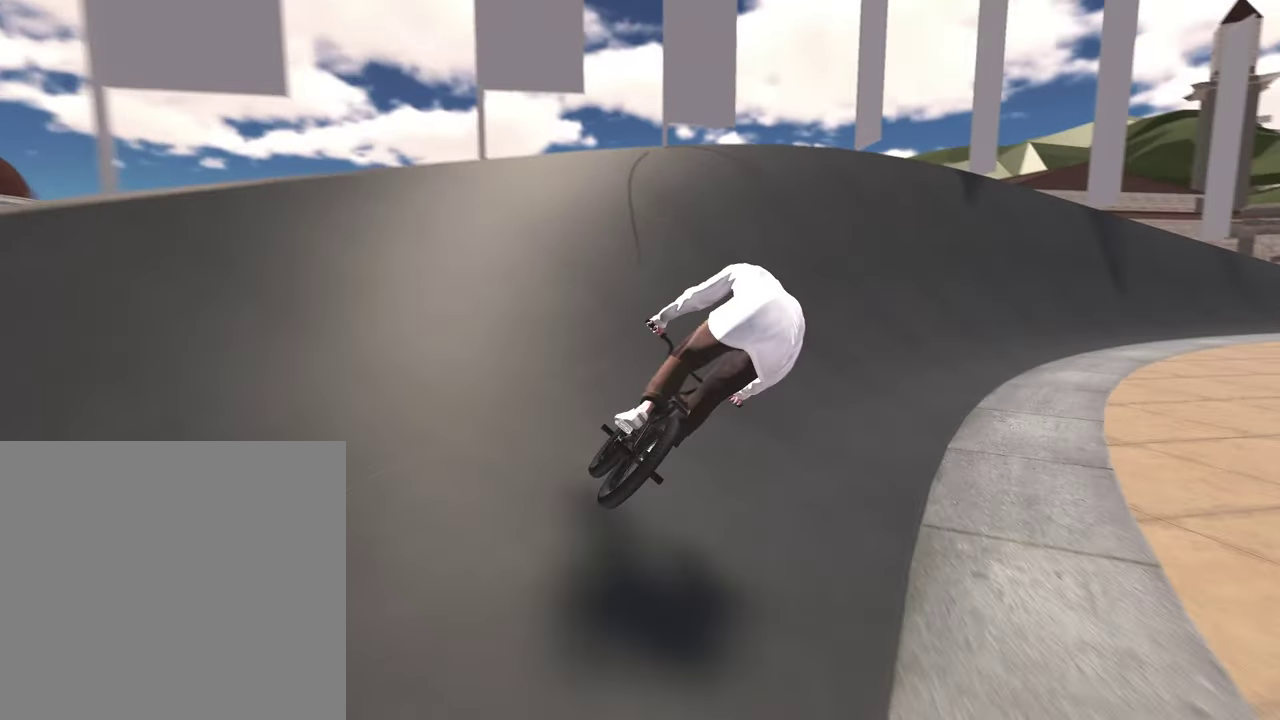
{"dt_ms": 500, "buttons": [], "left_stick": "up-right", "right_stick": "center", "events": [[250, "right_stick", "center"]]}
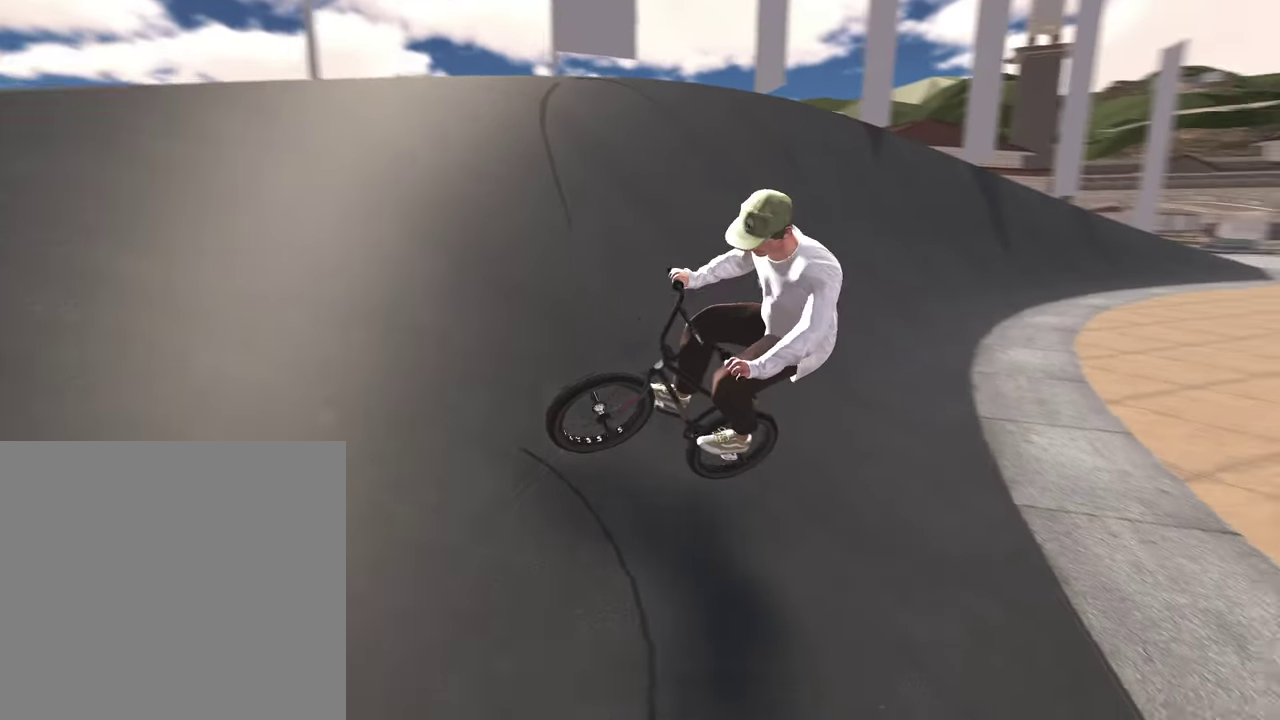
{"dt_ms": 300, "buttons": ["DPAD_DOWN"], "left_stick": "center", "right_stick": "center", "events": [[33, "left_stick", "center"], [300, "DPAD_DOWN", "down"]]}
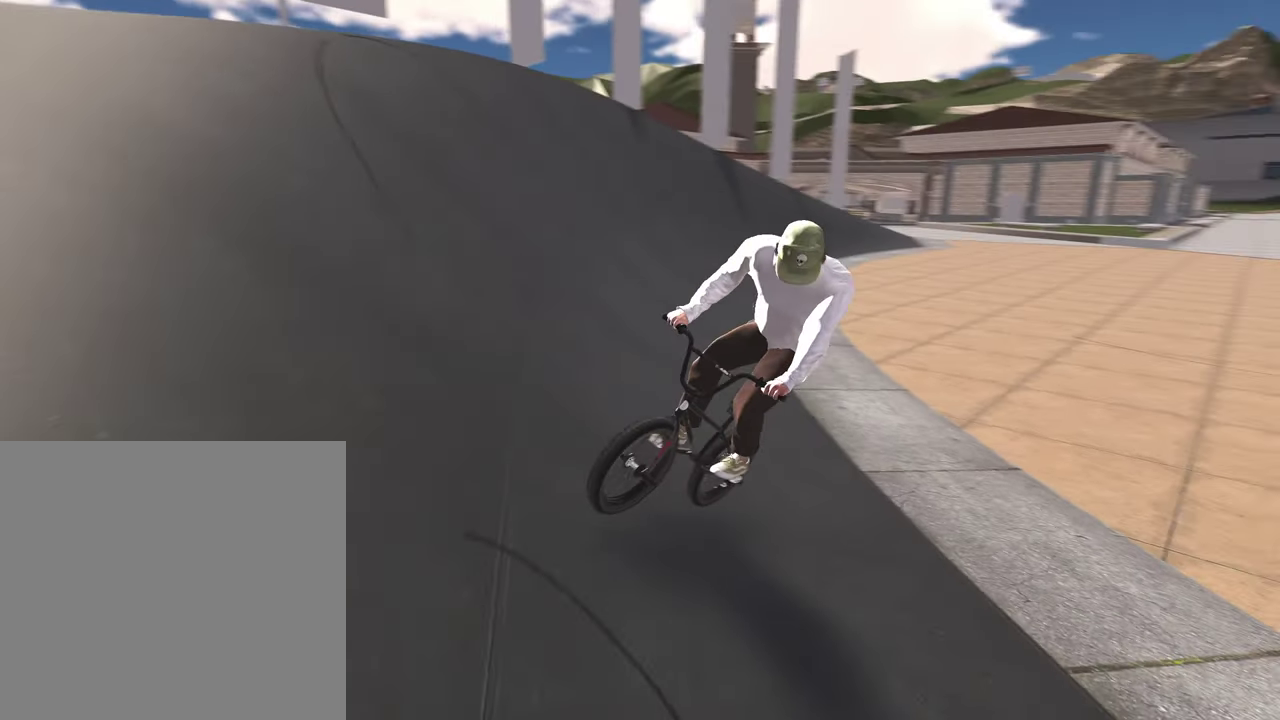
{"dt_ms": 900, "buttons": [], "left_stick": "up", "right_stick": "center", "events": [[117, "DPAD_DOWN", "up"], [333, "A", "down"], [450, "A", "up"], [500, "left_stick", "up"], [533, "A", "down"], [633, "A", "up"], [750, "A", "down"], [850, "A", "up"]]}
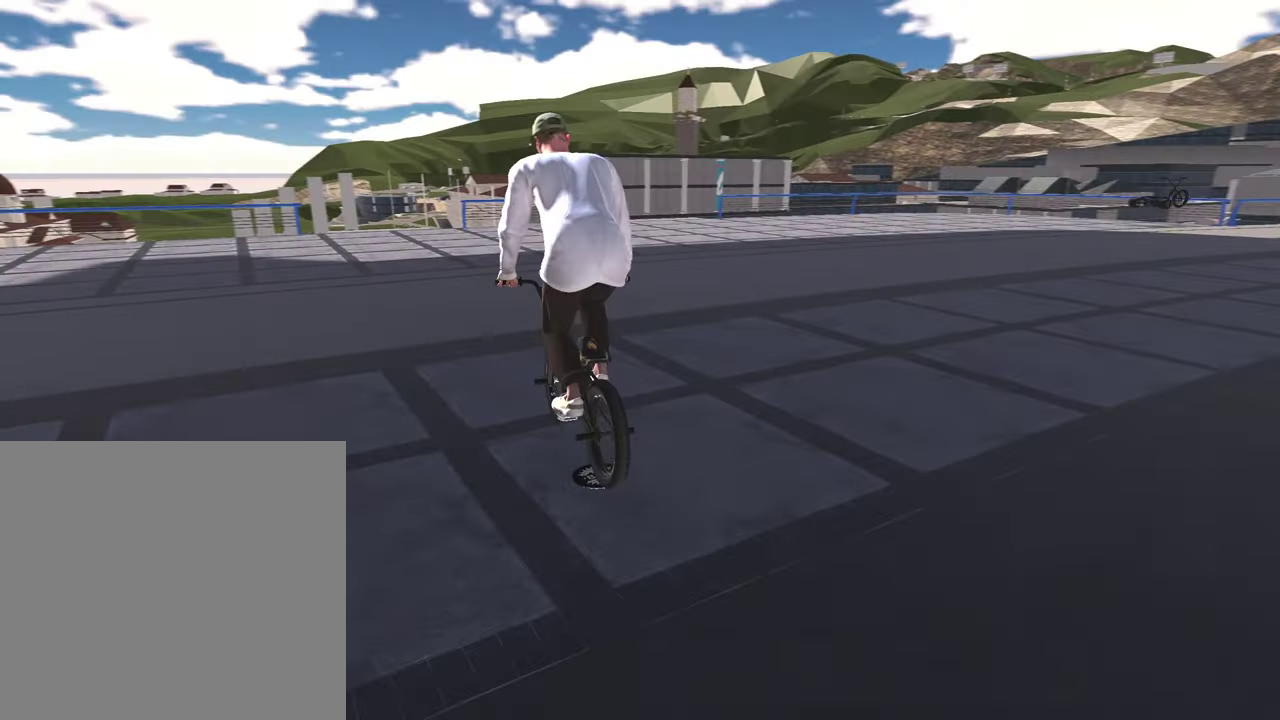
{"dt_ms": 300, "buttons": ["A"], "left_stick": "up", "right_stick": "center", "events": [[33, "A", "down"], [150, "A", "up"], [250, "A", "down"]]}
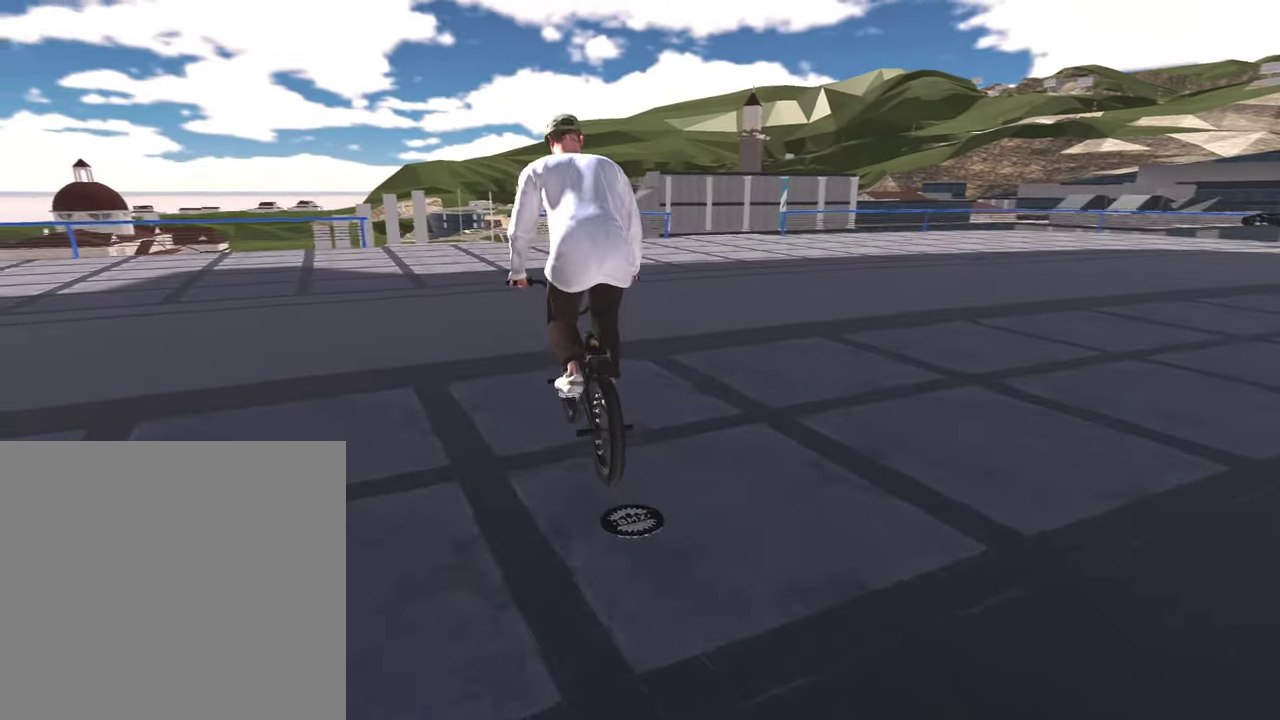
{"dt_ms": 600, "buttons": ["A"], "left_stick": "up", "right_stick": "center", "events": [[50, "A", "up"], [150, "A", "down"], [250, "A", "up"], [333, "A", "down"], [433, "A", "up"], [517, "A", "down"]]}
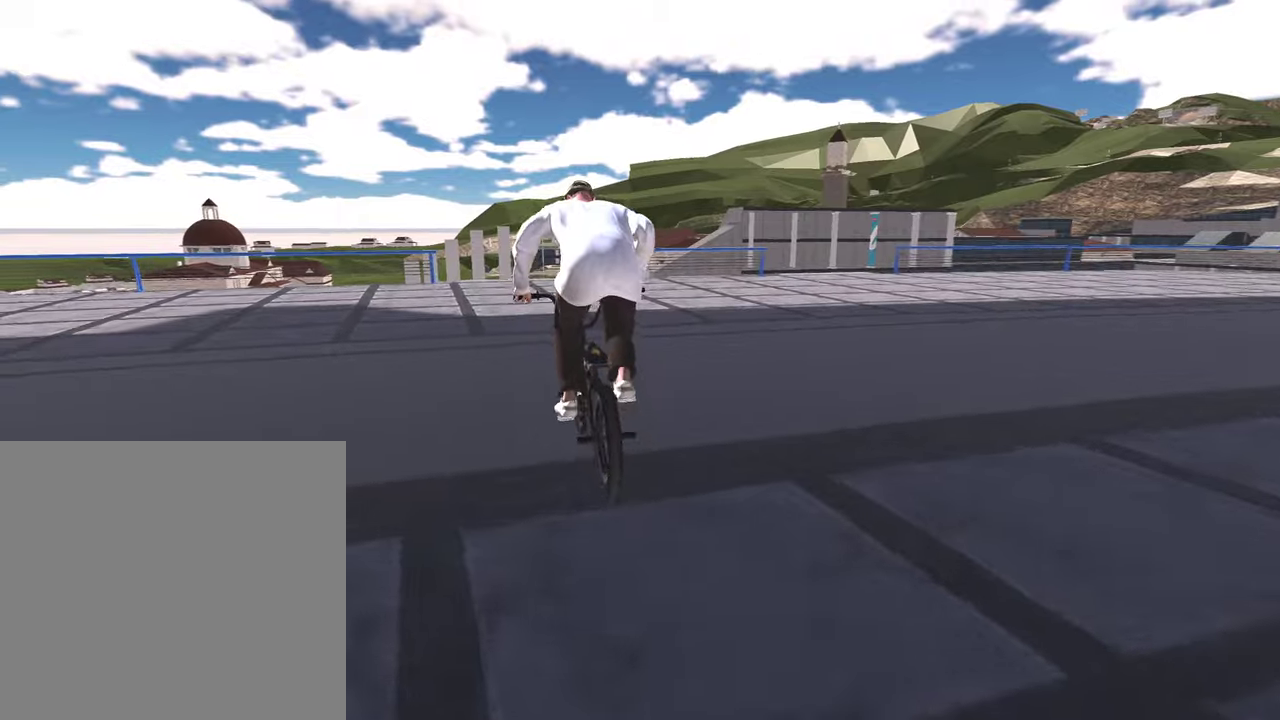
{"dt_ms": 400, "buttons": [], "left_stick": "center", "right_stick": "center", "events": [[17, "A", "up"], [167, "left_stick", "center"]]}
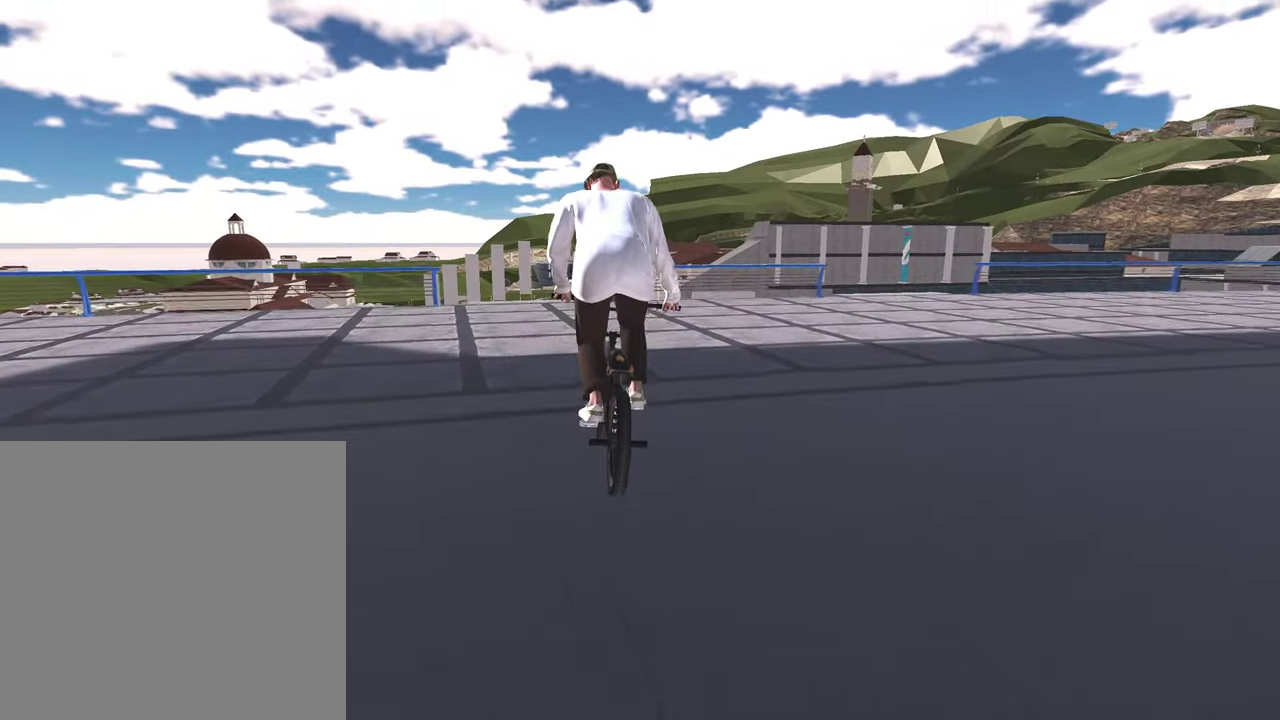
{"dt_ms": 500, "buttons": [], "left_stick": "up-right", "right_stick": "center", "events": [[33, "left_stick", "left"], [150, "left_stick", "center"], [400, "left_stick", "up-right"]]}
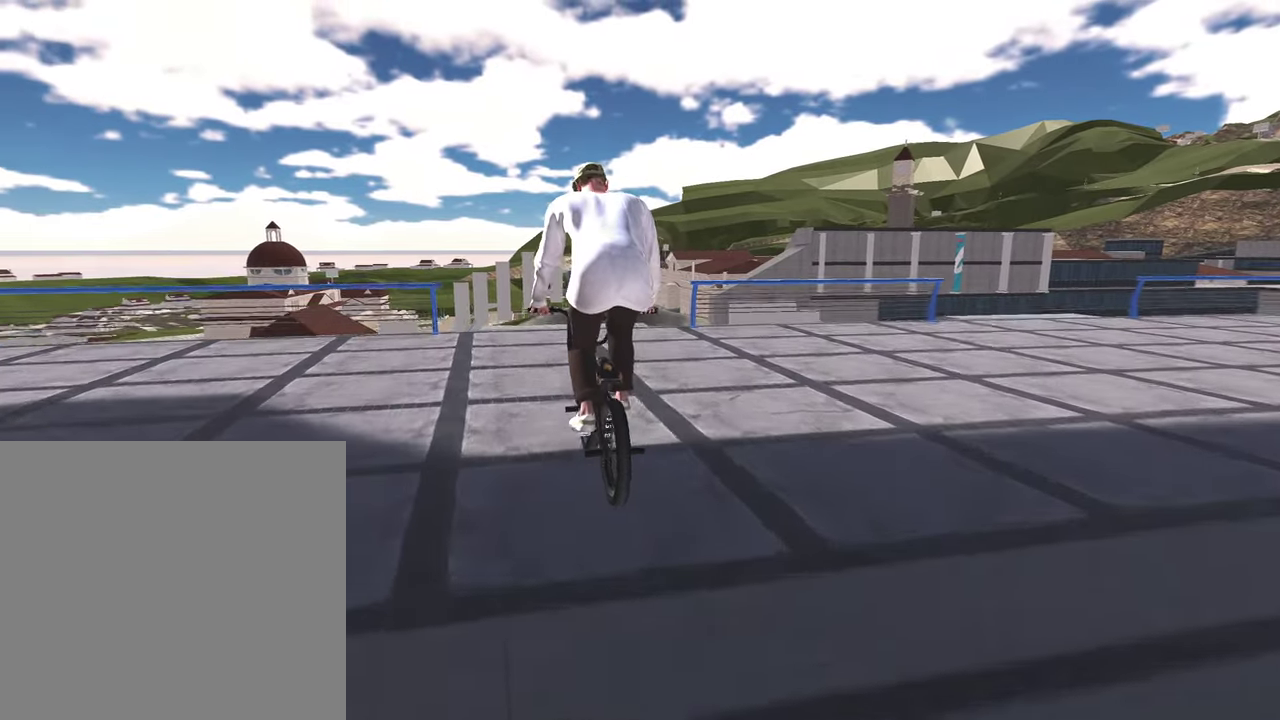
{"dt_ms": 300, "buttons": [], "left_stick": "center", "right_stick": "center", "events": [[17, "left_stick", "center"]]}
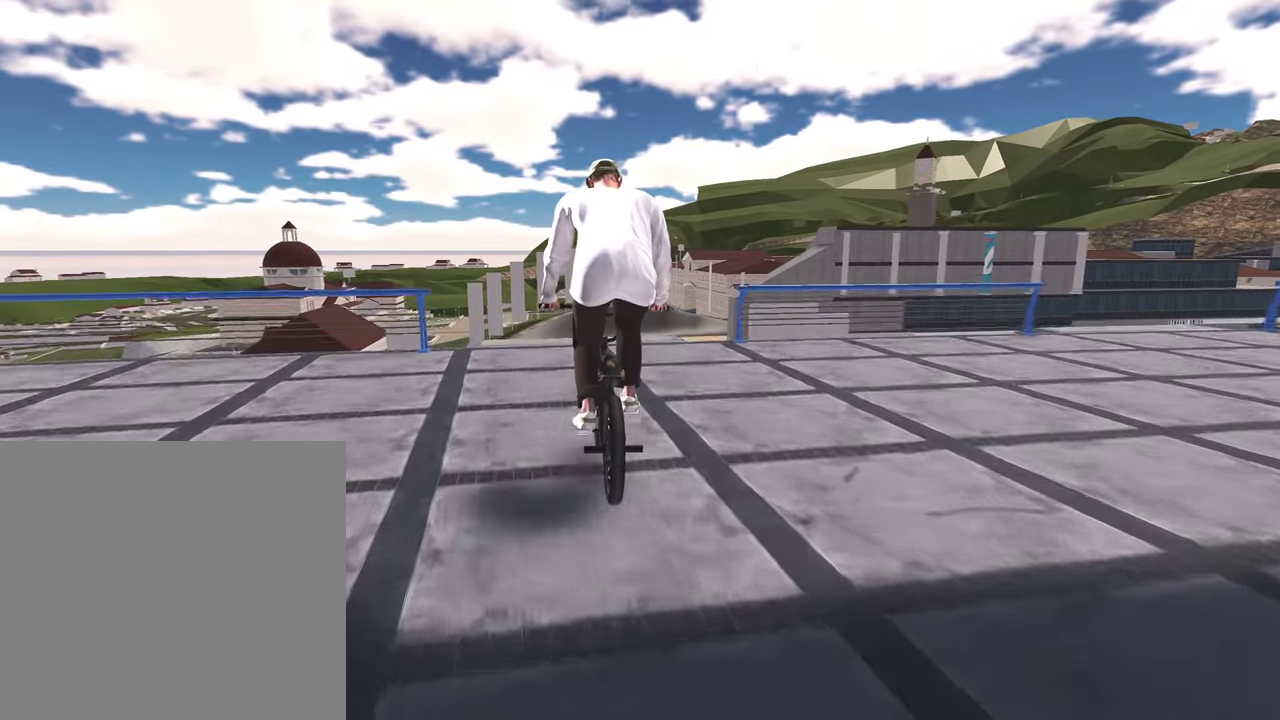
{"dt_ms": 800, "buttons": [], "left_stick": "down", "right_stick": "down", "events": [[583, "left_stick", "down"], [650, "right_stick", "down"]]}
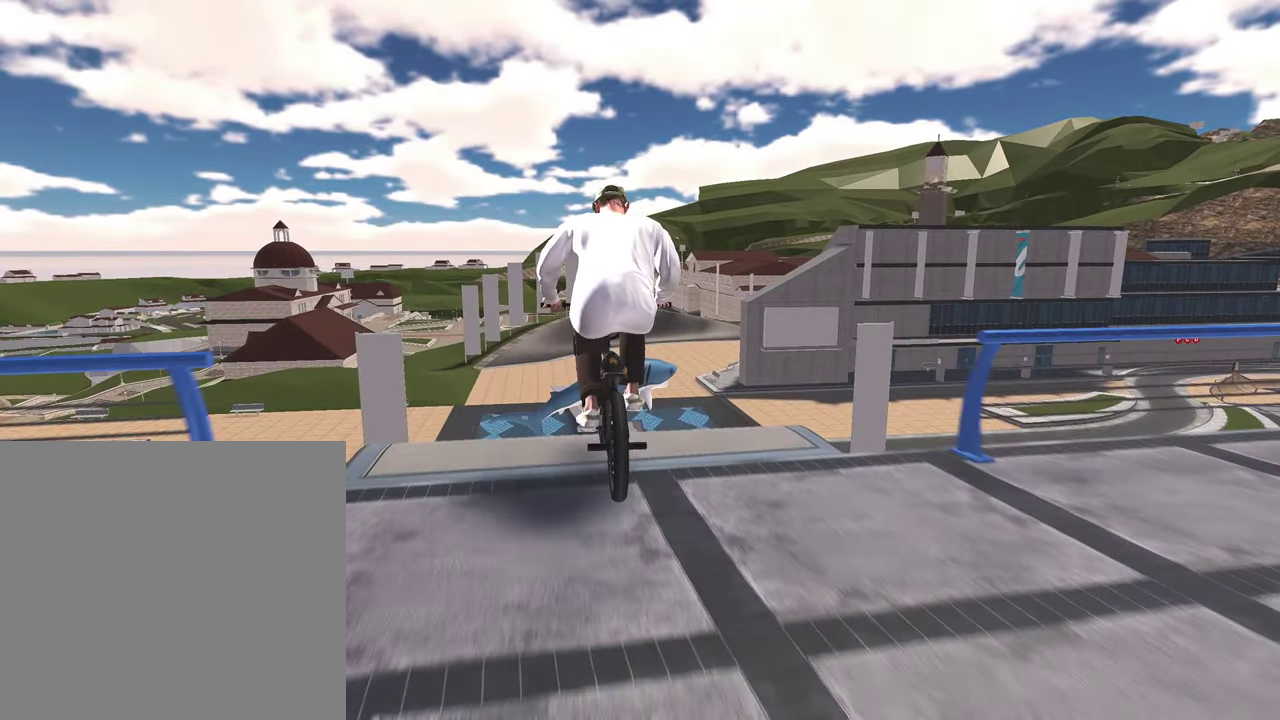
{"dt_ms": 400, "buttons": [], "left_stick": "down", "right_stick": "down", "events": []}
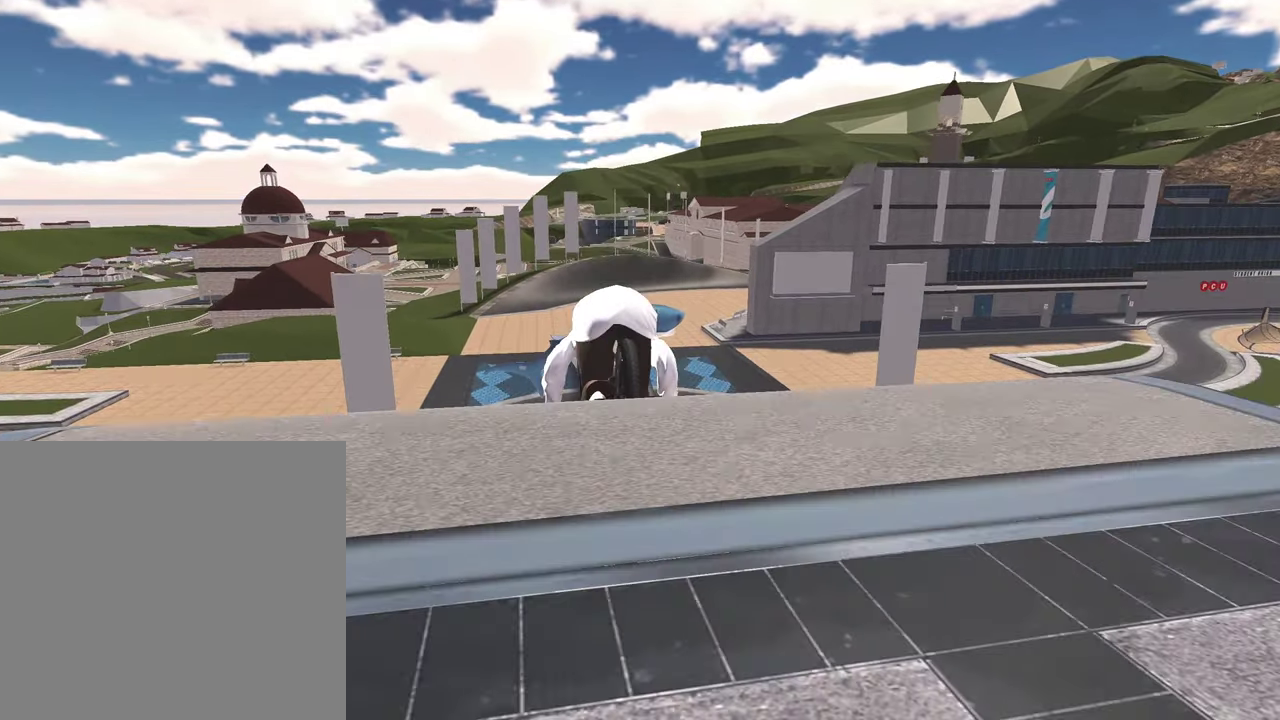
{"dt_ms": 400, "buttons": [], "left_stick": "center", "right_stick": "center", "events": [[300, "left_stick", "center"], [367, "right_stick", "center"]]}
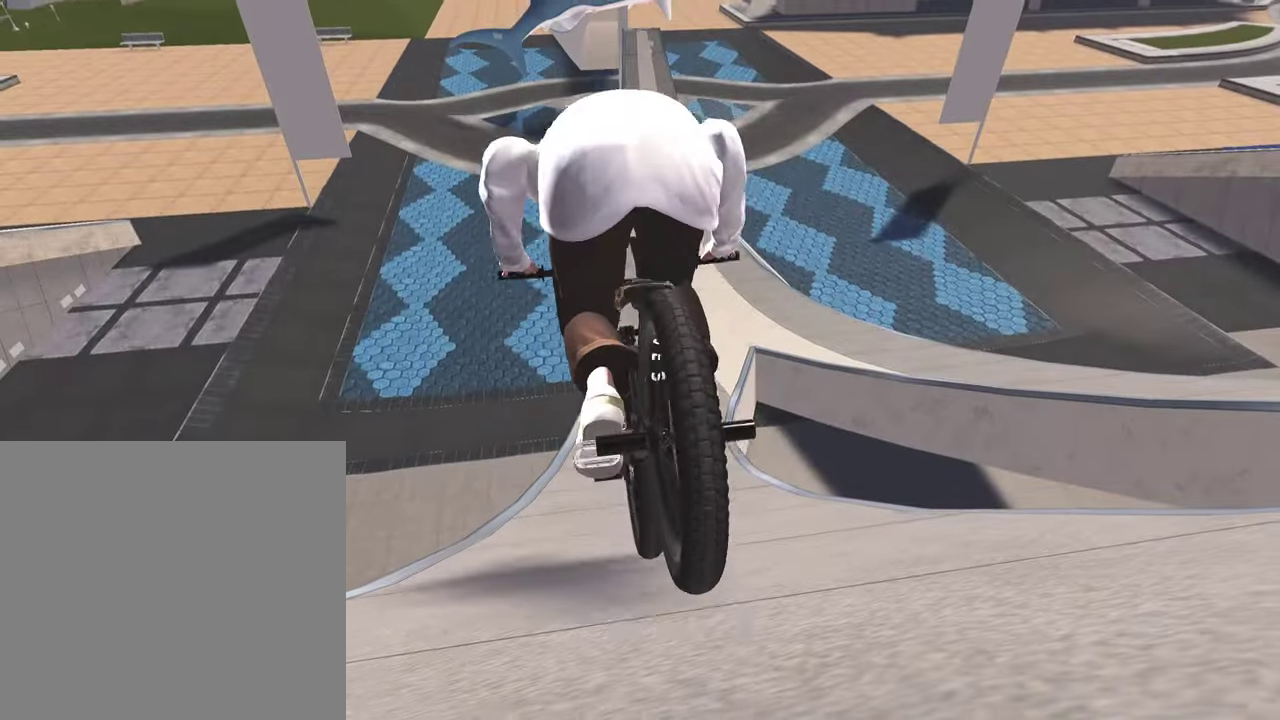
{"dt_ms": 800, "buttons": [], "left_stick": "up", "right_stick": "down", "events": [[100, "left_stick", "right"], [200, "left_stick", "center"], [467, "left_stick", "down"], [500, "right_stick", "down"], [733, "left_stick", "up"]]}
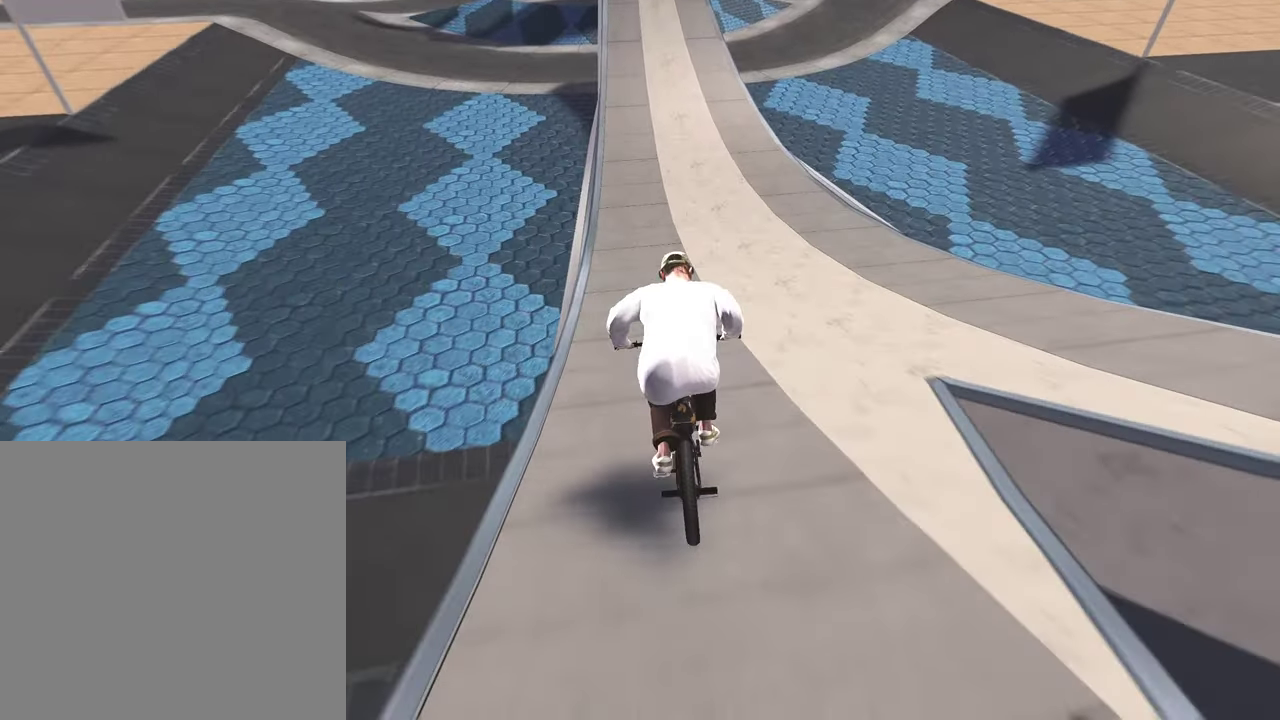
{"dt_ms": 300, "buttons": [], "left_stick": "center", "right_stick": "down", "events": [[200, "left_stick", "center"]]}
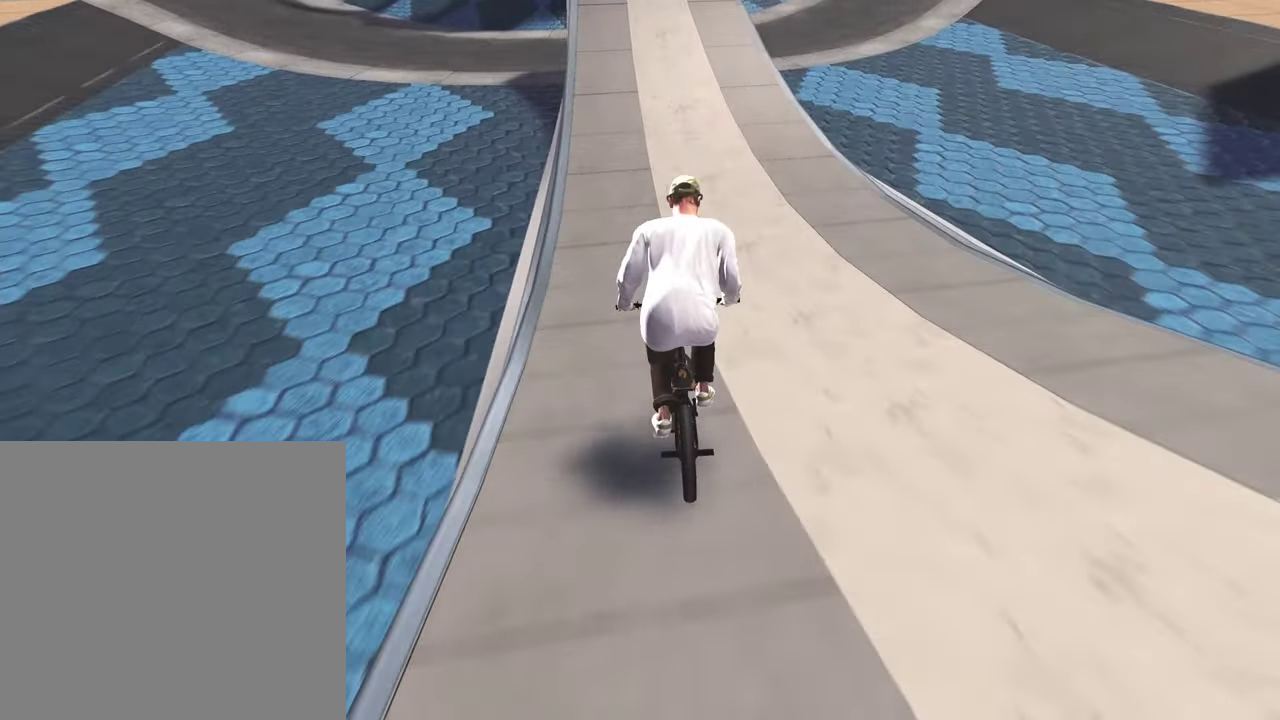
{"dt_ms": 500, "buttons": [], "left_stick": "center", "right_stick": "down", "events": []}
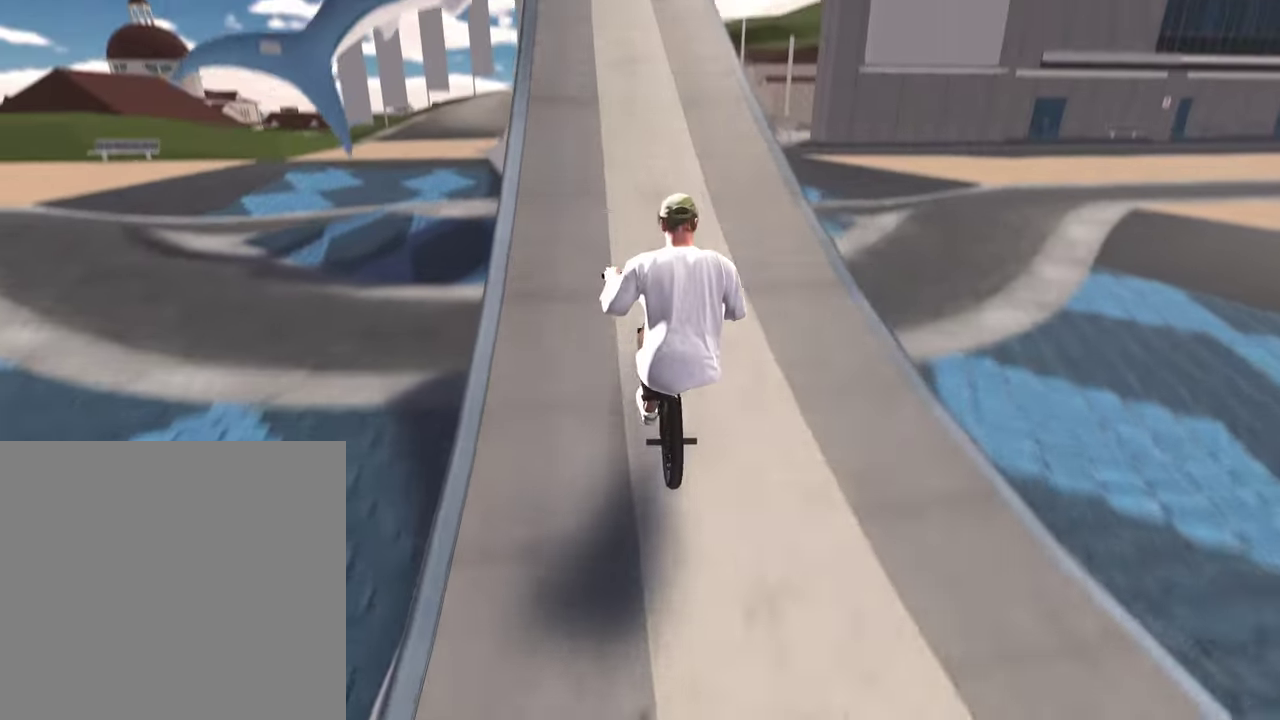
{"dt_ms": 500, "buttons": ["L2"], "left_stick": "down-left", "right_stick": "center", "events": [[183, "L2", "down"], [183, "left_stick", "down-left"], [350, "right_stick", "up"], [433, "right_stick", "center"]]}
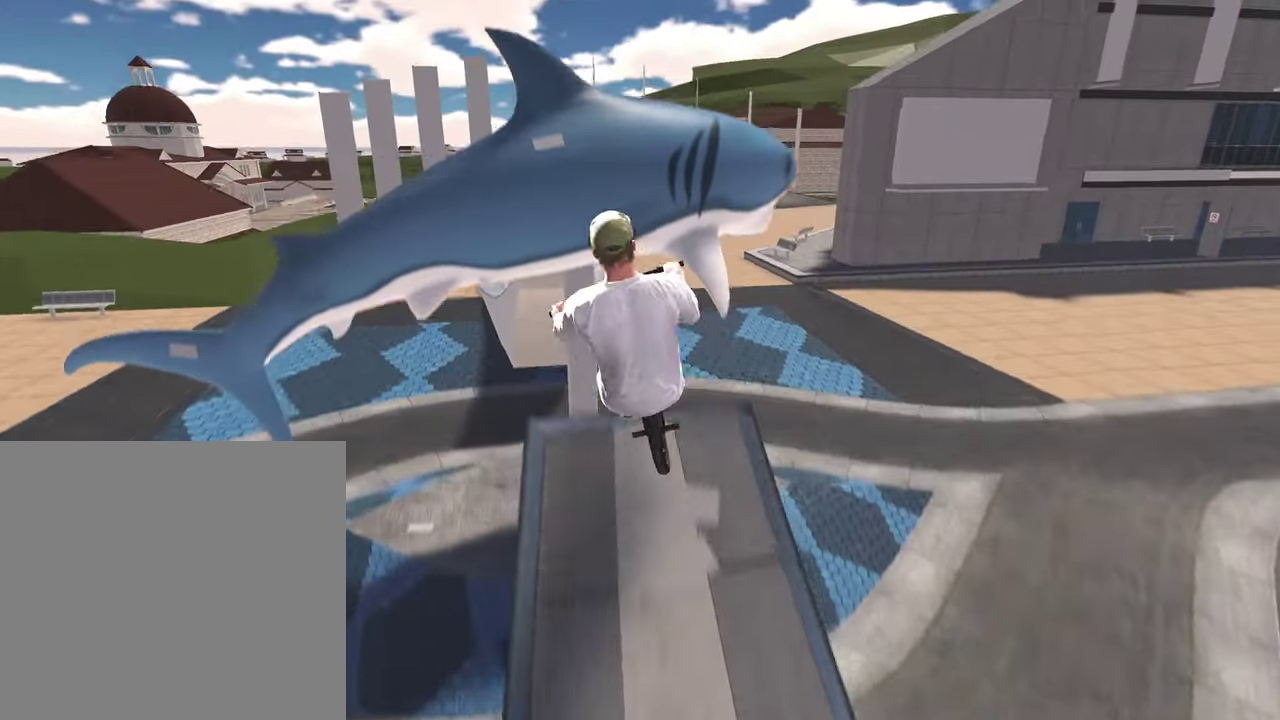
{"dt_ms": 400, "buttons": [], "left_stick": "down-left", "right_stick": "down", "events": [[150, "L2", "up"], [150, "right_stick", "down"], [250, "R1", "down"], [350, "R1", "up"]]}
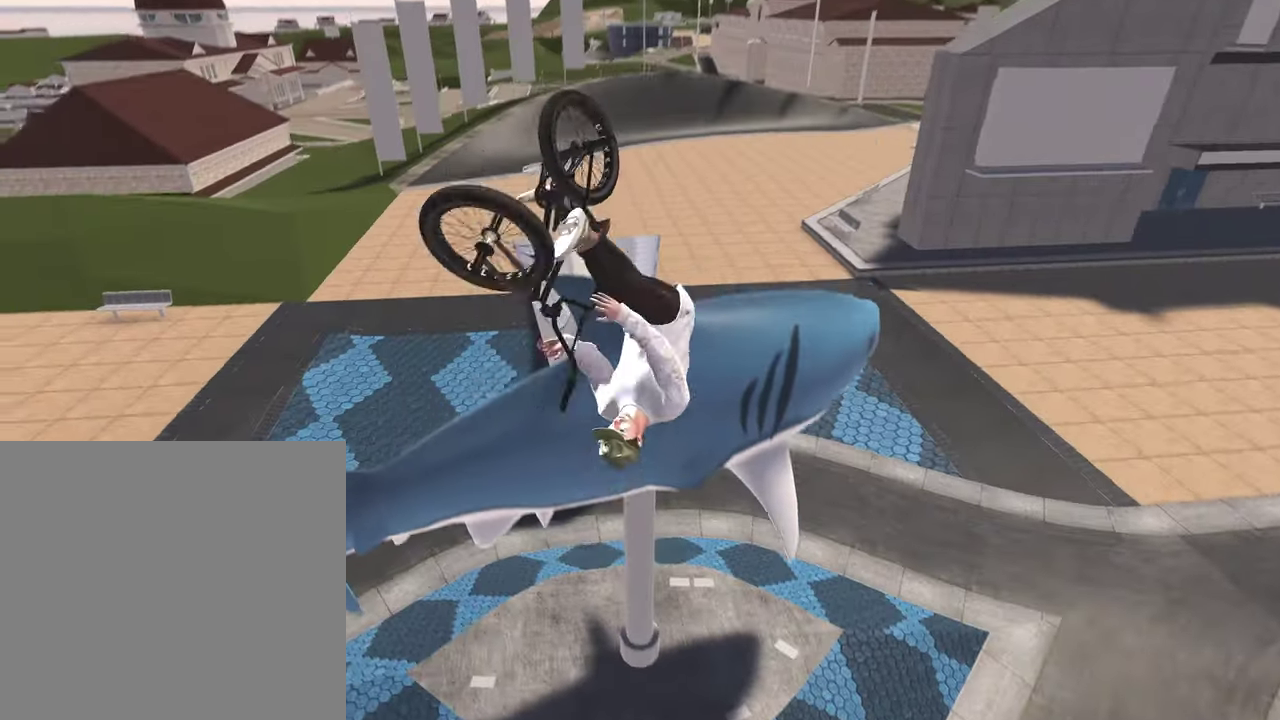
{"dt_ms": 800, "buttons": ["DPAD_DOWN"], "left_stick": "center", "right_stick": "center", "events": [[50, "left_stick", "left"], [67, "right_stick", "center"], [200, "R2", "down"], [217, "L2", "down"], [217, "right_stick", "right"], [450, "R2", "up"], [450, "right_stick", "center"], [467, "L2", "up"], [650, "left_stick", "center"], [800, "DPAD_DOWN", "down"]]}
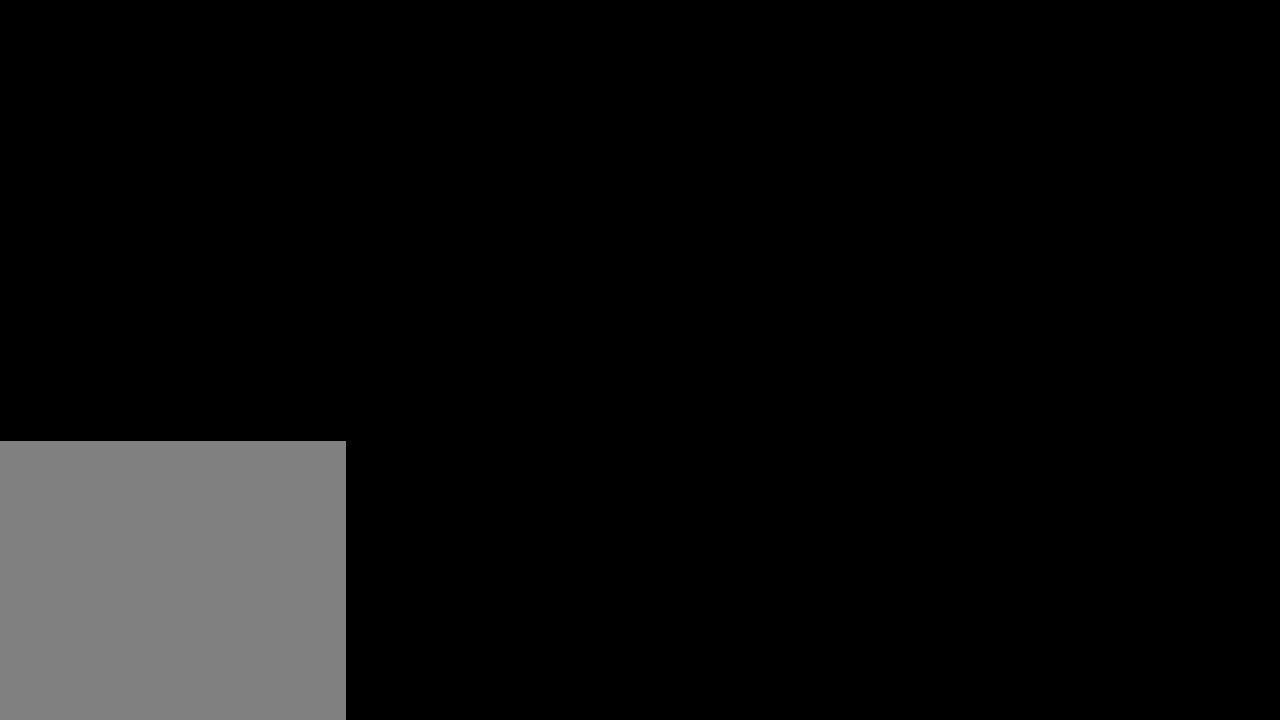
{"dt_ms": 300, "buttons": [], "left_stick": "center", "right_stick": "center", "events": [[100, "DPAD_DOWN", "up"]]}
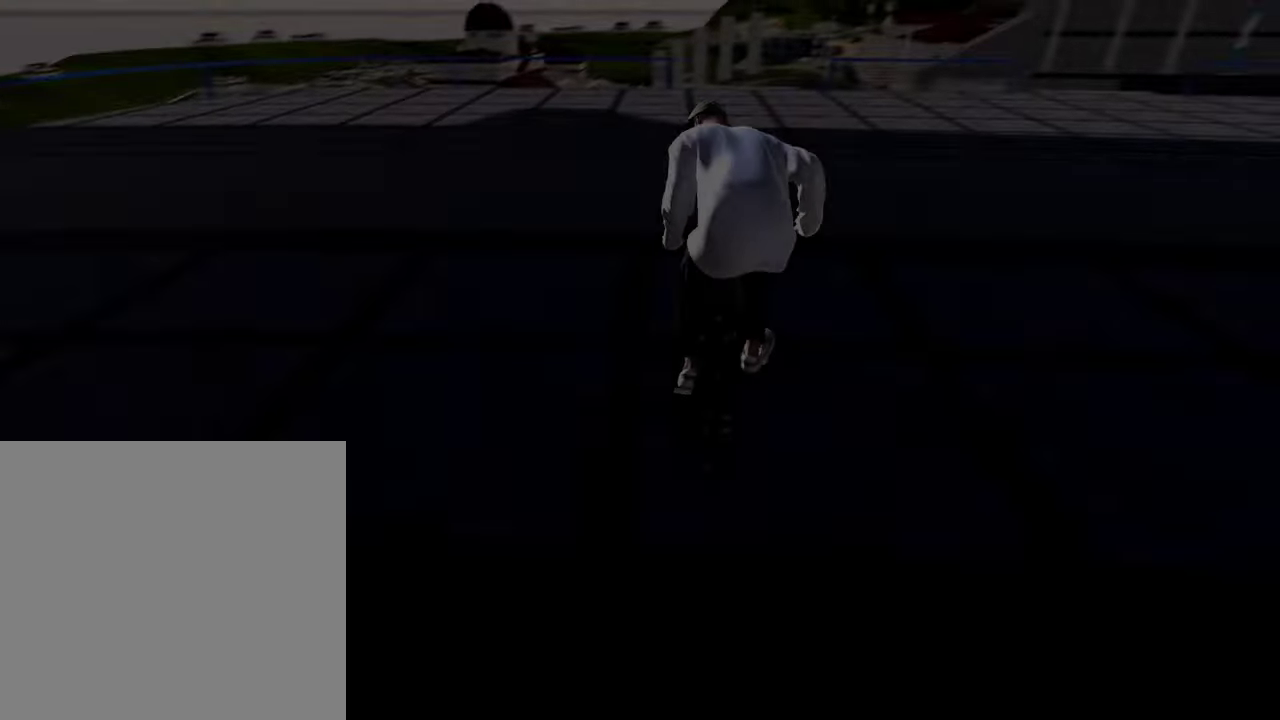
{"dt_ms": 500, "buttons": ["A"], "left_stick": "up-left", "right_stick": "center", "events": [[17, "A", "down"], [67, "left_stick", "up"], [133, "A", "up"], [217, "A", "down"], [333, "A", "up"], [400, "A", "down"], [500, "left_stick", "up-left"]]}
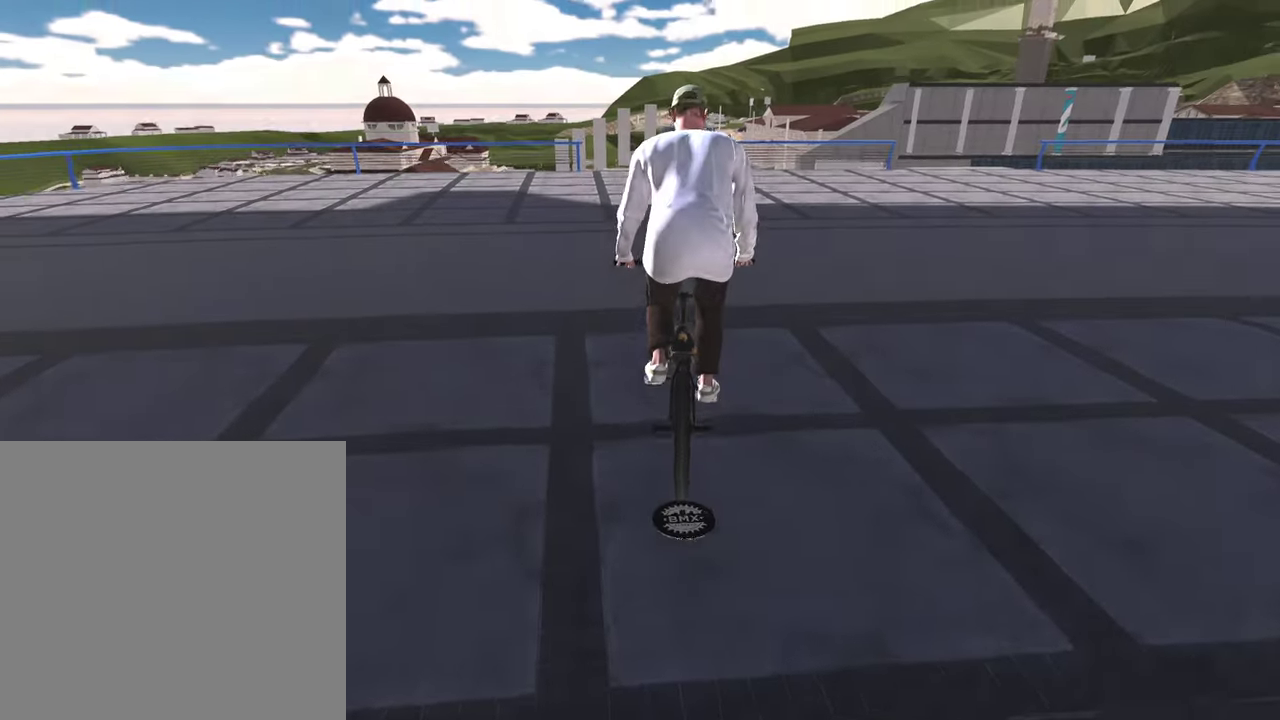
{"dt_ms": 400, "buttons": [], "left_stick": "up", "right_stick": "center", "events": [[17, "A", "up"], [117, "A", "down"], [150, "left_stick", "up"], [217, "A", "up"], [300, "A", "down"], [400, "A", "up"]]}
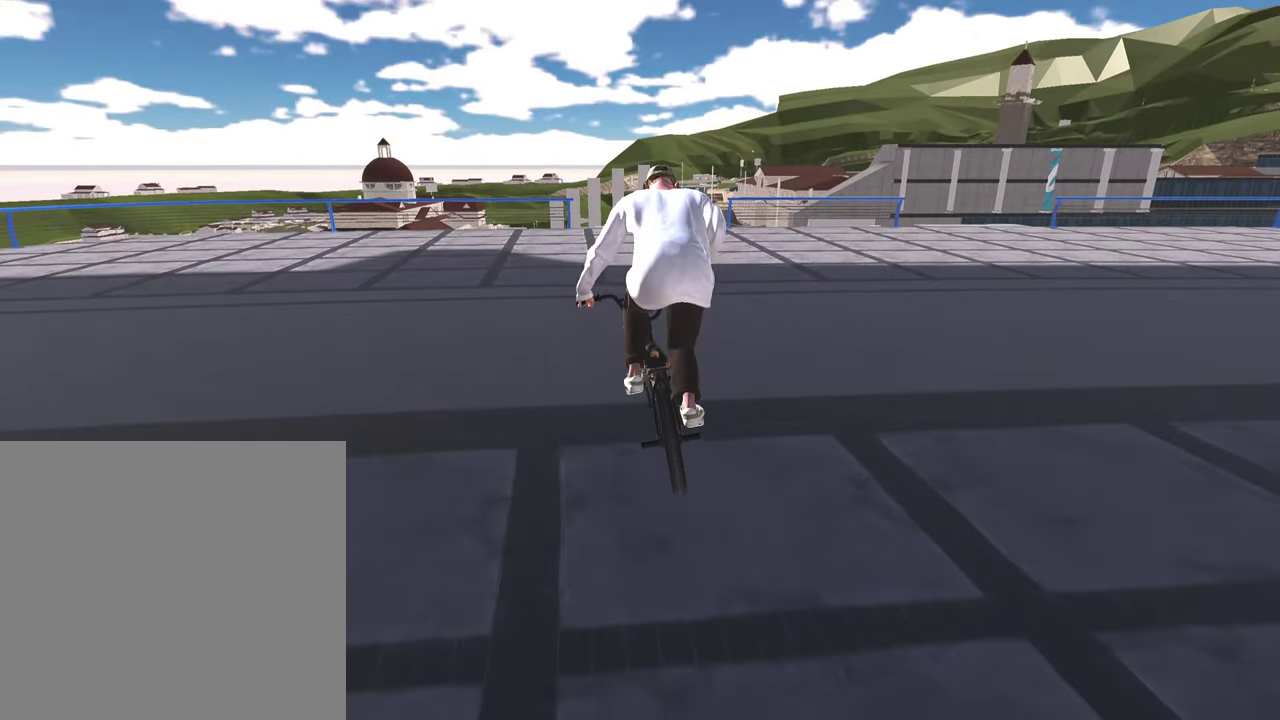
{"dt_ms": 600, "buttons": [], "left_stick": "left", "right_stick": "center", "events": [[100, "A", "down"], [200, "A", "up"], [333, "left_stick", "center"], [583, "left_stick", "left"]]}
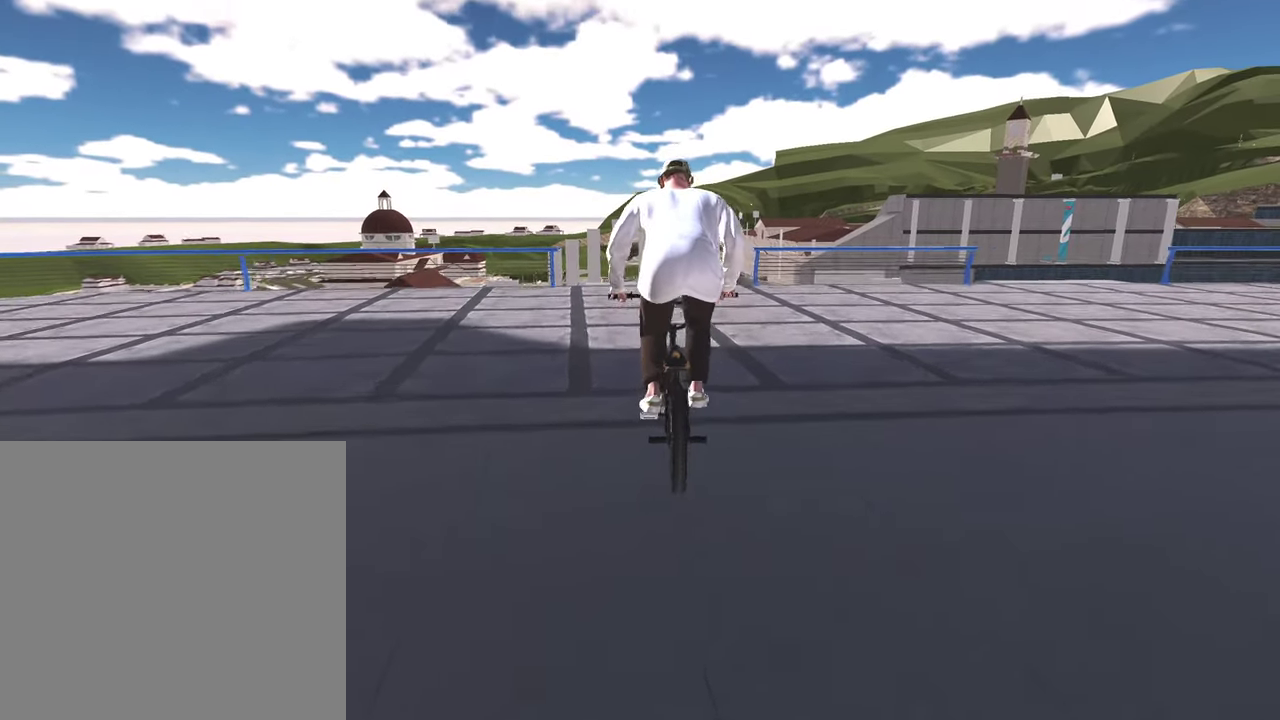
{"dt_ms": 700, "buttons": [], "left_stick": "center", "right_stick": "center", "events": [[83, "left_stick", "center"], [467, "left_stick", "up-right"], [600, "left_stick", "center"]]}
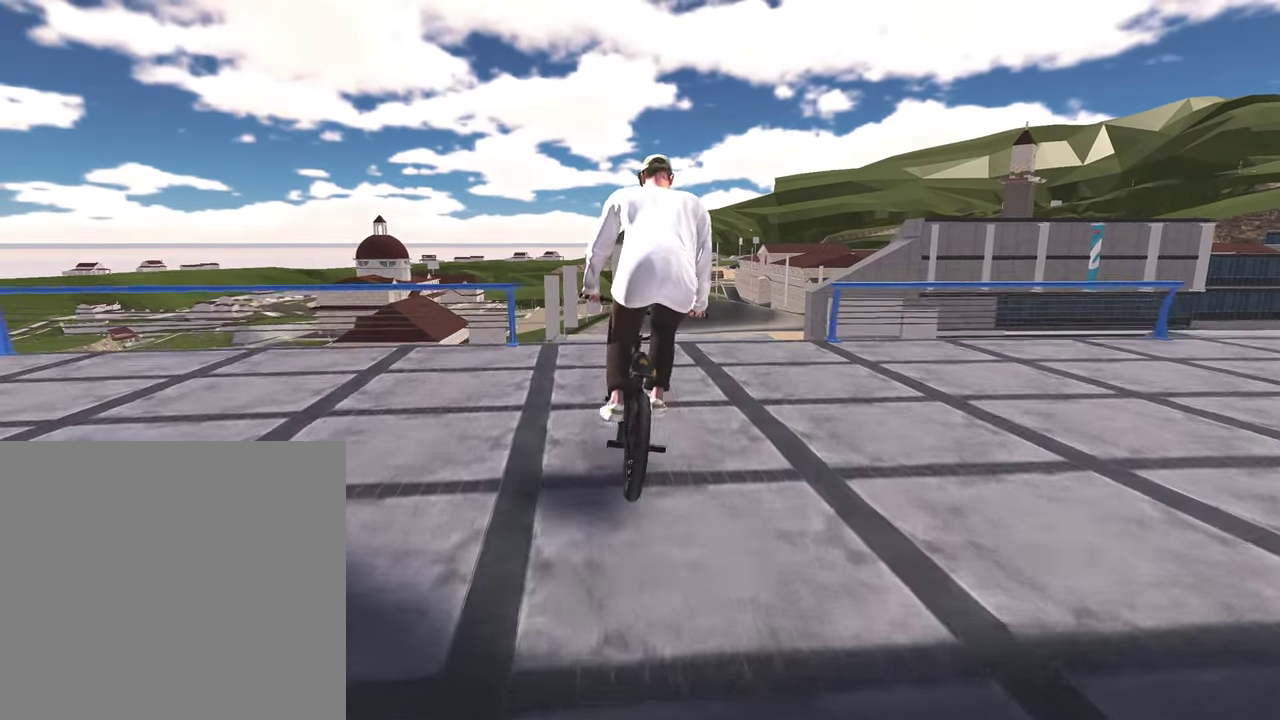
{"dt_ms": 300, "buttons": [], "left_stick": "center", "right_stick": "center", "events": [[183, "left_stick", "right"], [267, "left_stick", "center"]]}
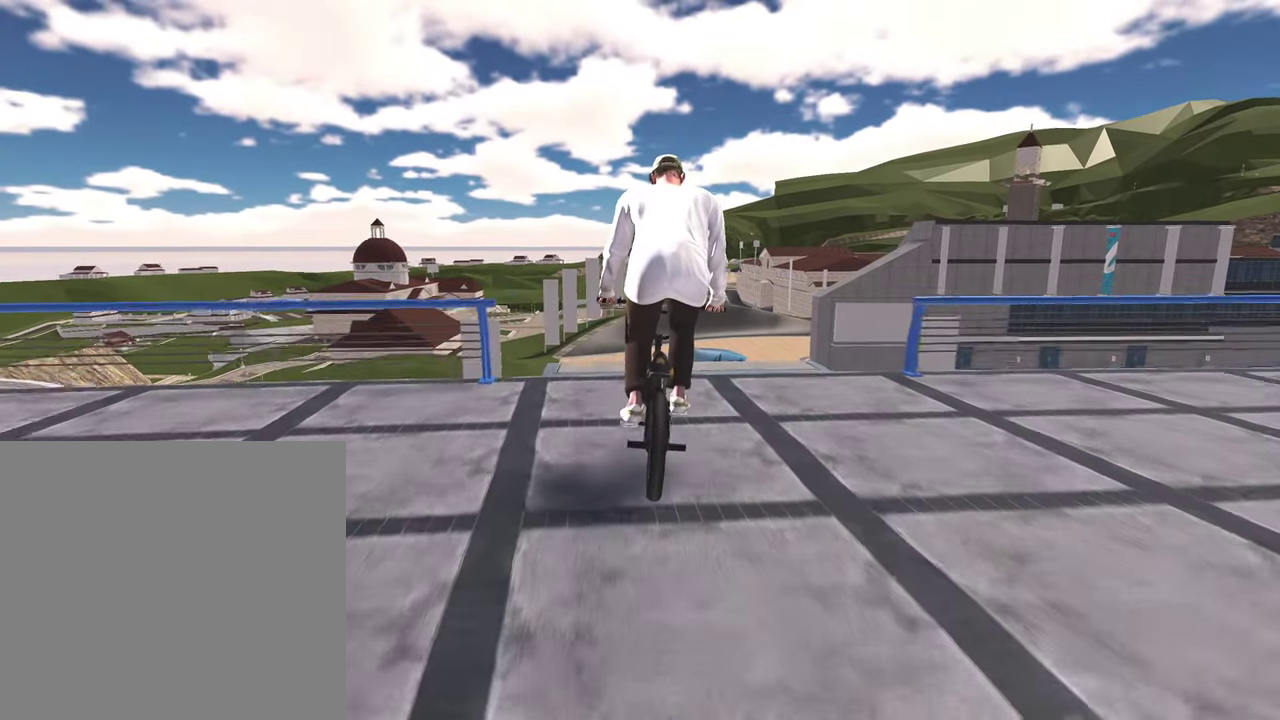
{"dt_ms": 500, "buttons": [], "left_stick": "down", "right_stick": "down", "events": [[217, "right_stick", "down"], [233, "left_stick", "down"]]}
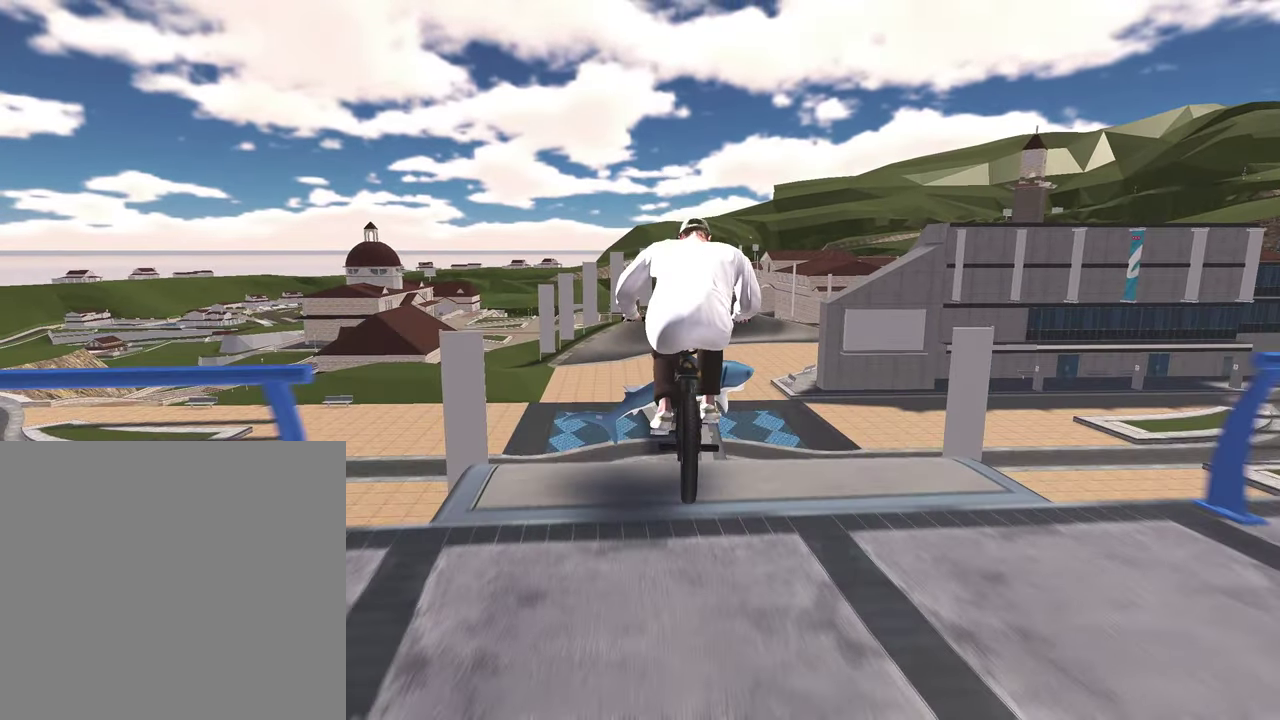
{"dt_ms": 500, "buttons": [], "left_stick": "up", "right_stick": "down", "events": [[267, "left_stick", "up"]]}